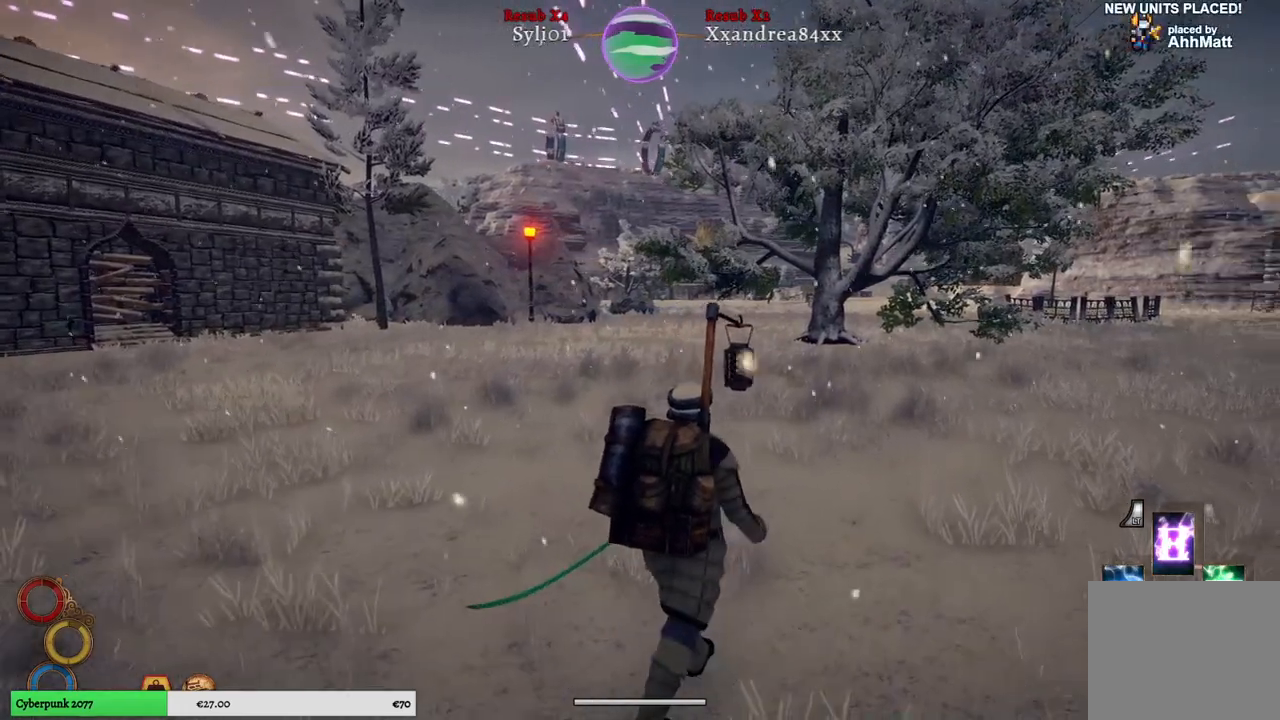
Gameplay with a controller (Xbox layout); each line is a JSON object with the inputs held at the frame after it. "events" lists button and stick changes between this image and that frame as [ms after this image, input, new state], when the widget could be followed in between.
{"buttons": [], "left_stick": "up", "right_stick": "center", "events": []}
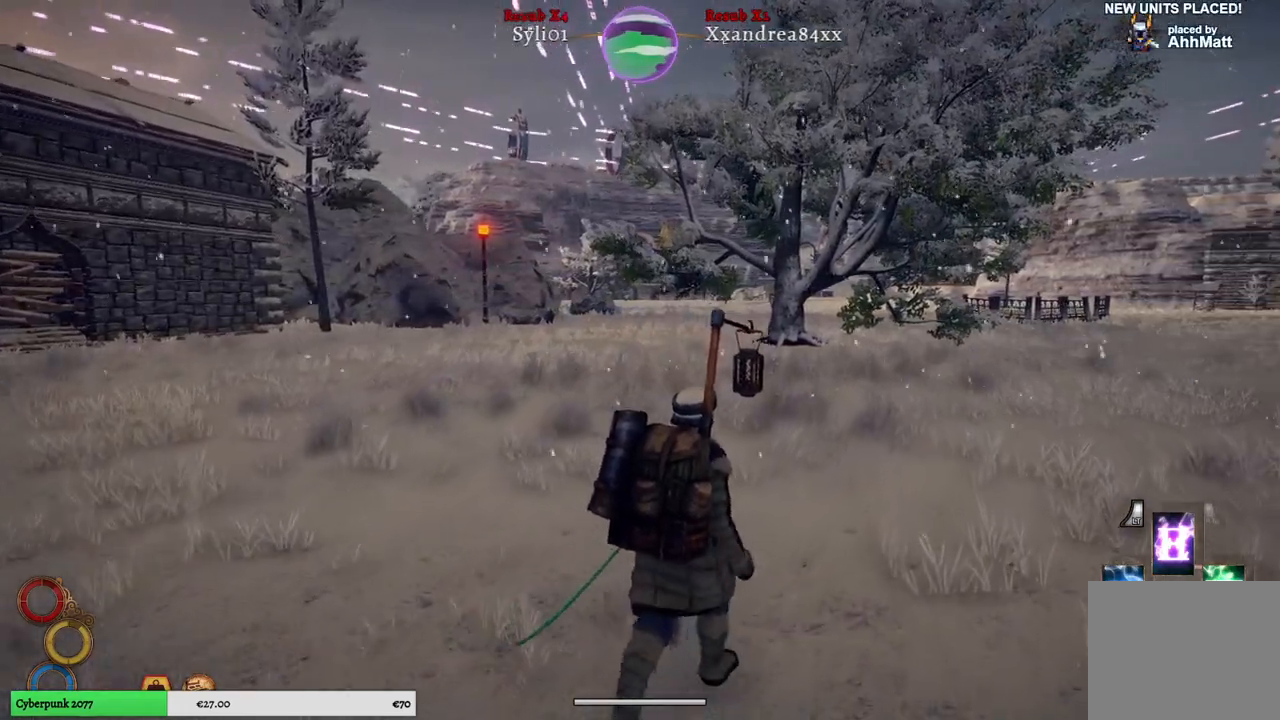
{"buttons": [], "left_stick": "up", "right_stick": "left", "events": [[250, "right_stick", "left"]]}
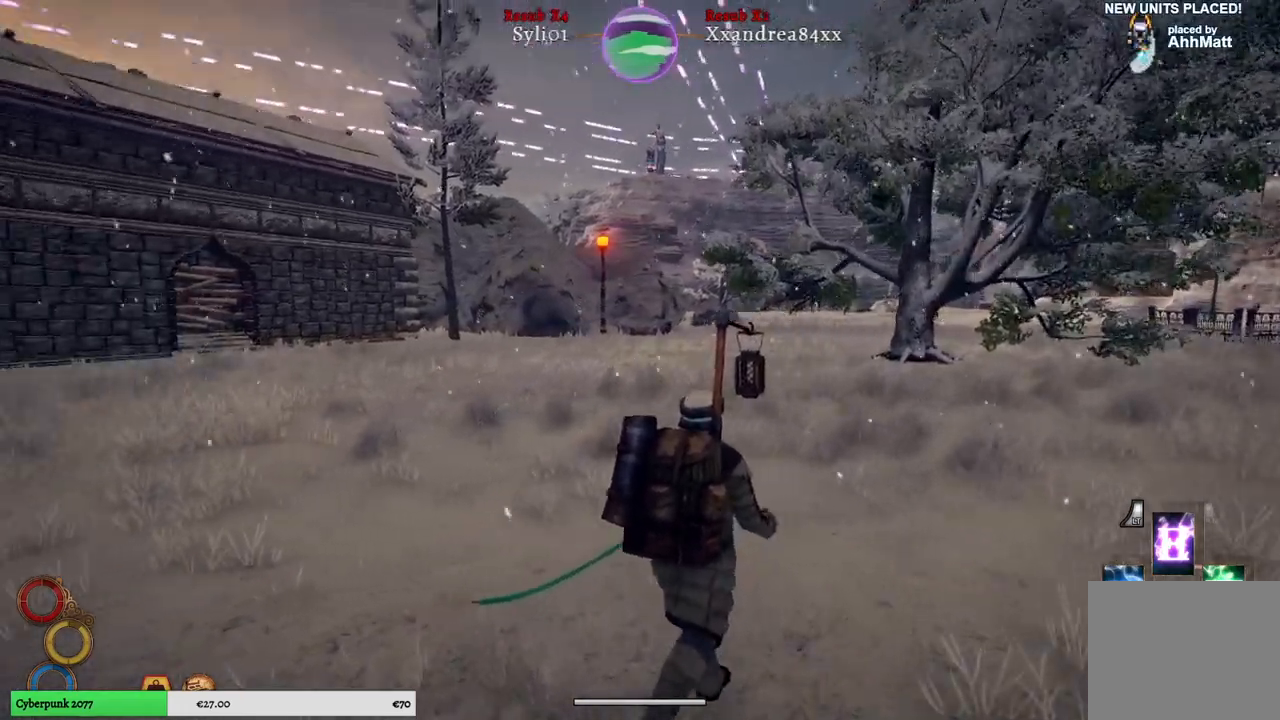
{"buttons": [], "left_stick": "up", "right_stick": "center", "events": [[117, "right_stick", "center"]]}
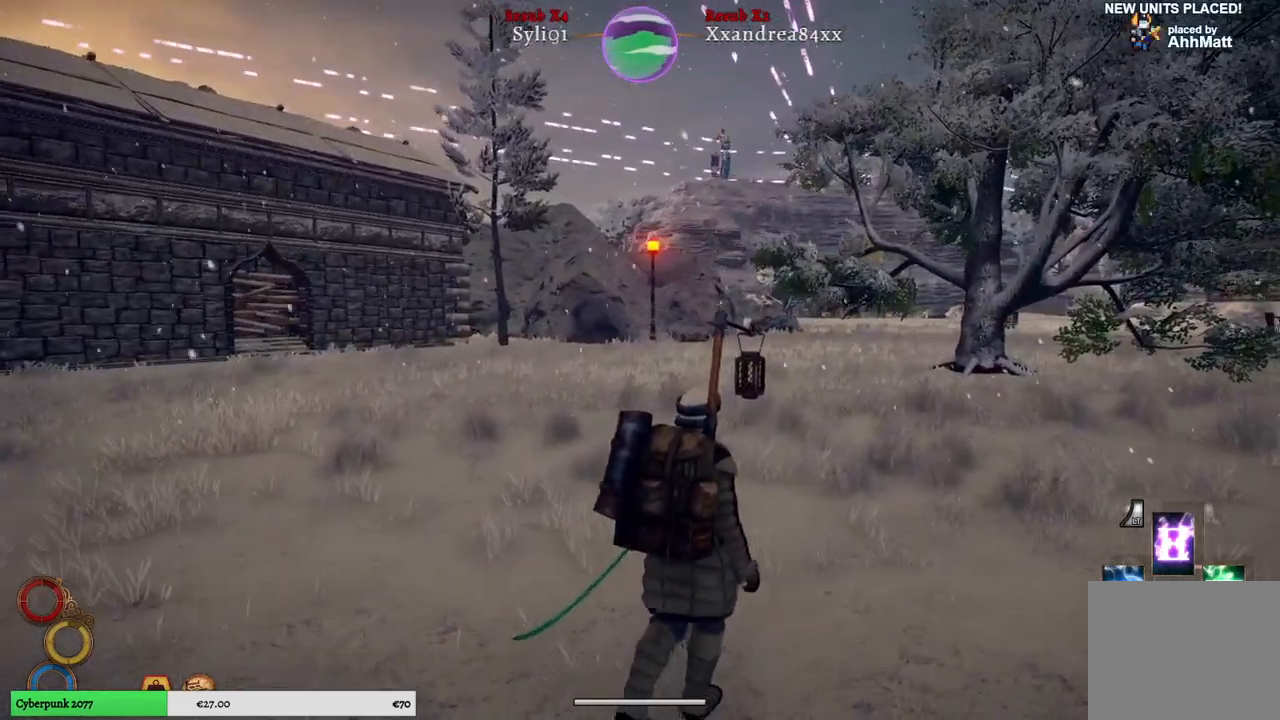
{"buttons": [], "left_stick": "up", "right_stick": "center", "events": [[33, "right_stick", "right"], [467, "right_stick", "center"]]}
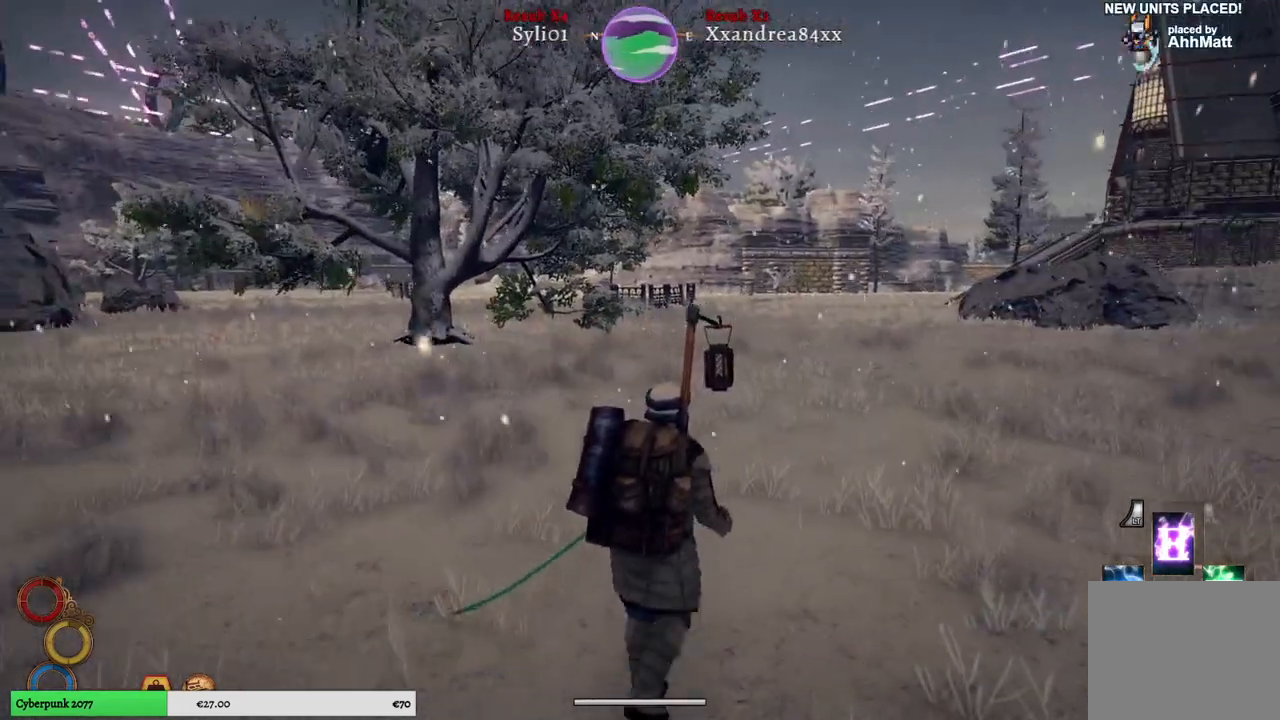
{"buttons": [], "left_stick": "up", "right_stick": "right", "events": [[417, "right_stick", "right"]]}
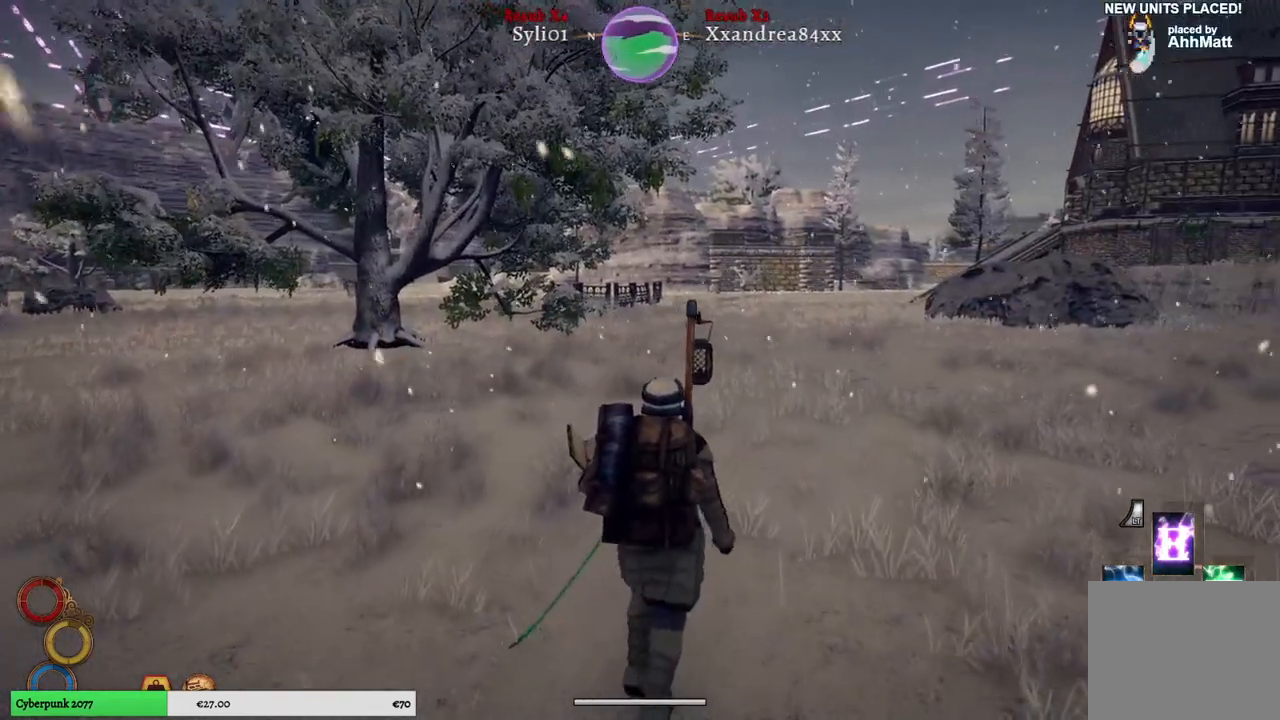
{"buttons": [], "left_stick": "up", "right_stick": "center", "events": [[50, "right_stick", "center"]]}
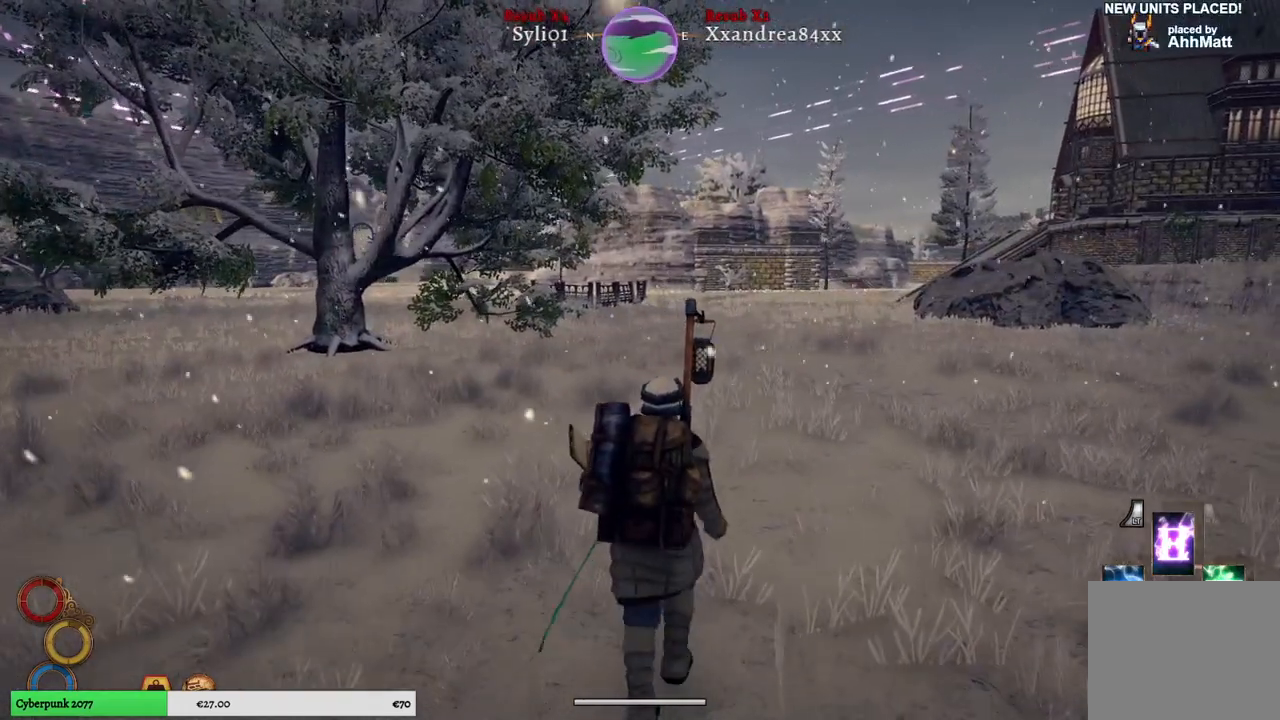
{"buttons": [], "left_stick": "up", "right_stick": "center", "events": []}
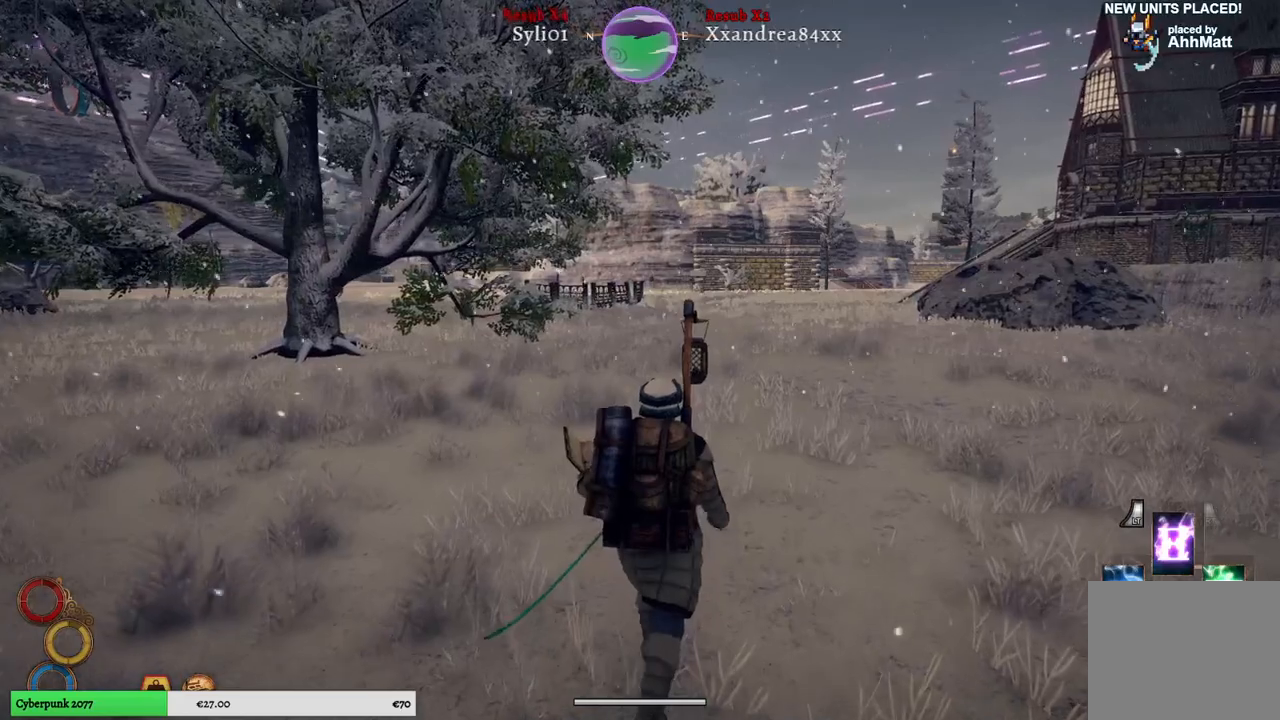
{"buttons": [], "left_stick": "up", "right_stick": "center", "events": []}
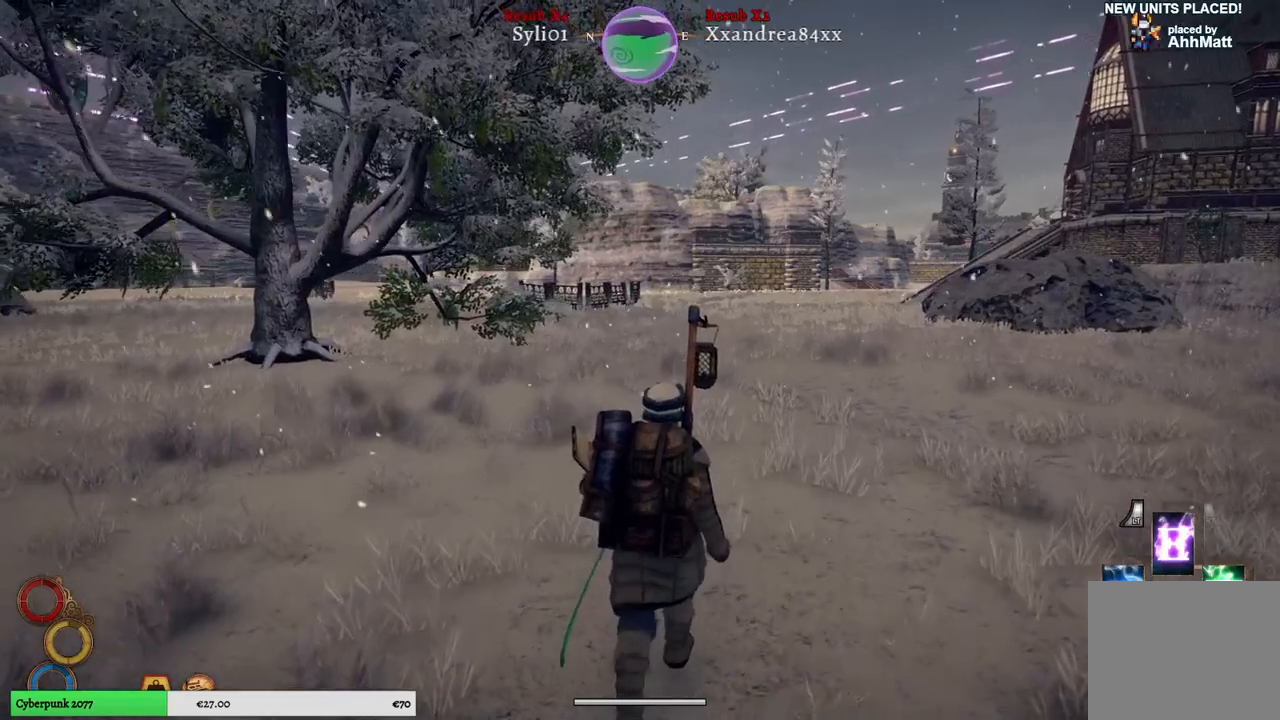
{"buttons": [], "left_stick": "up", "right_stick": "center", "events": []}
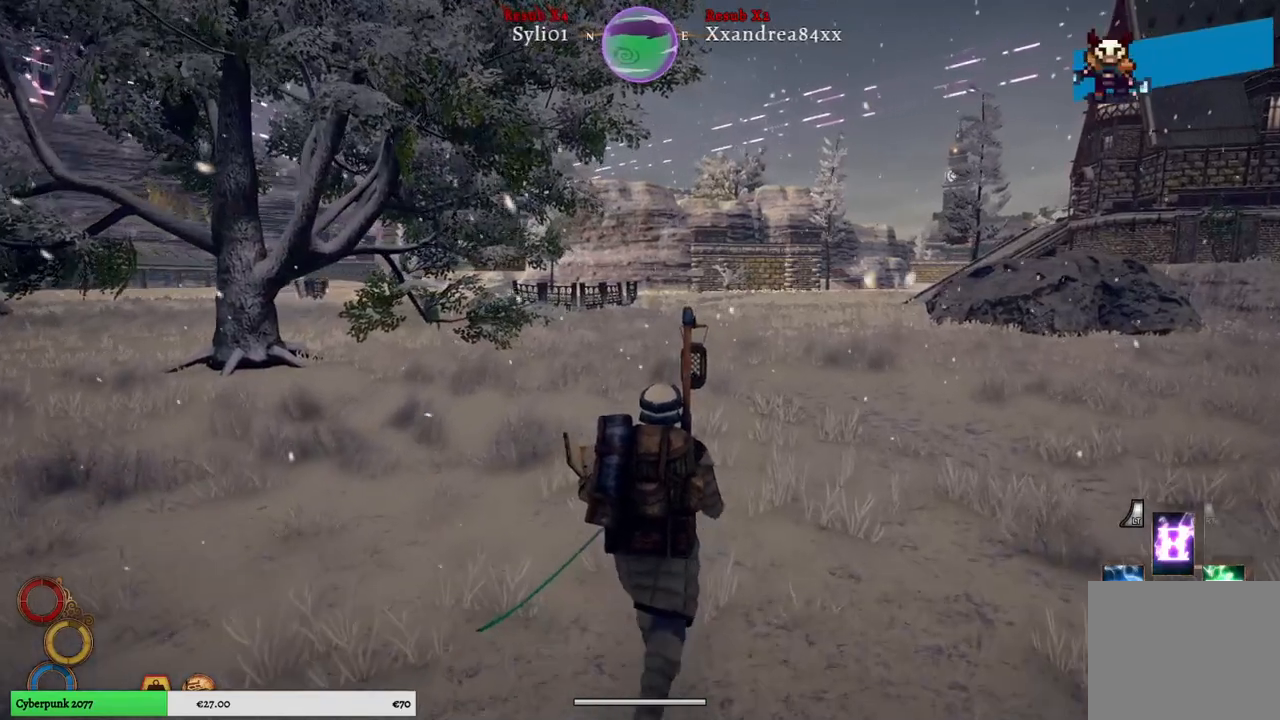
{"buttons": [], "left_stick": "up", "right_stick": "center", "events": []}
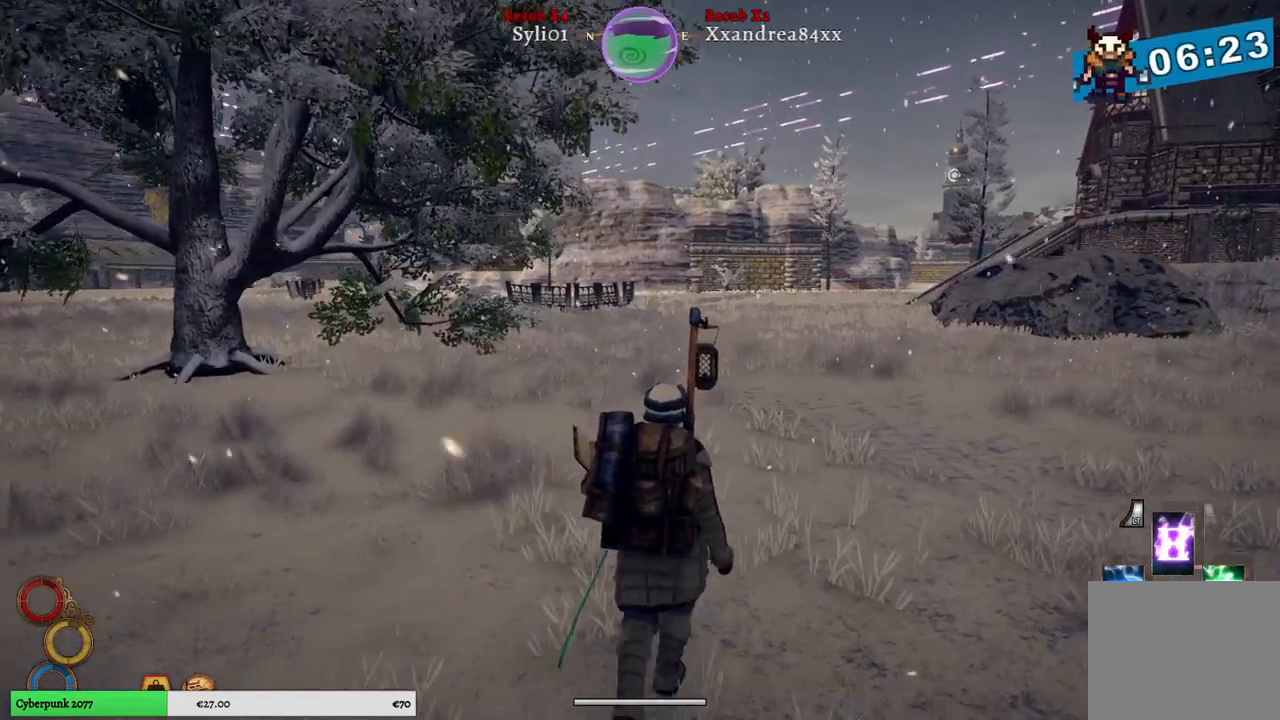
{"buttons": [], "left_stick": "up", "right_stick": "center", "events": []}
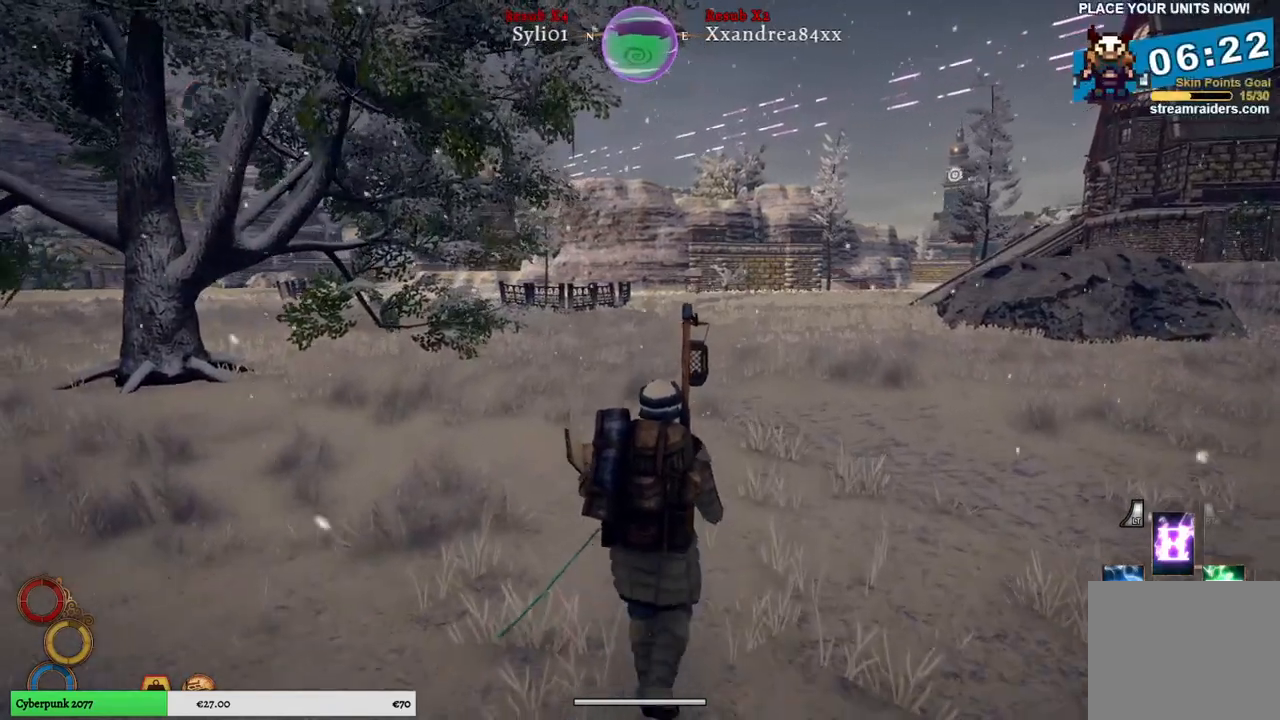
{"buttons": [], "left_stick": "up", "right_stick": "center", "events": []}
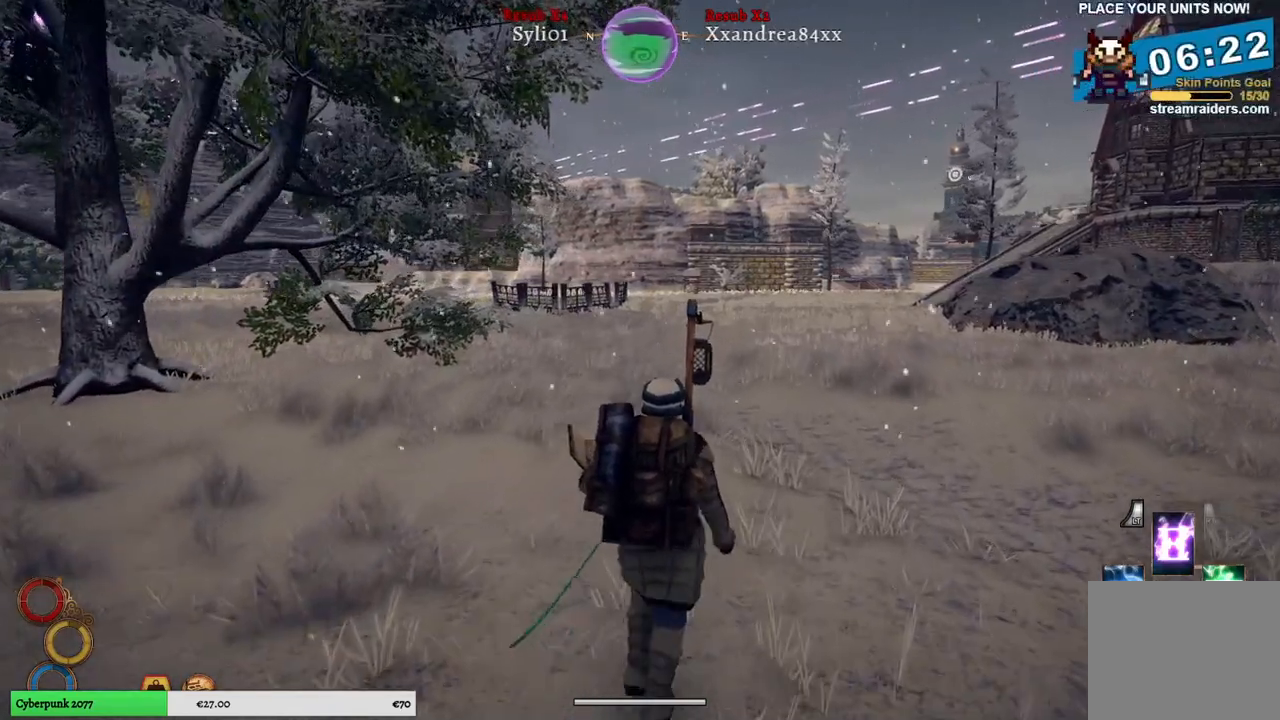
{"buttons": [], "left_stick": "up", "right_stick": "left", "events": [[350, "right_stick", "left"]]}
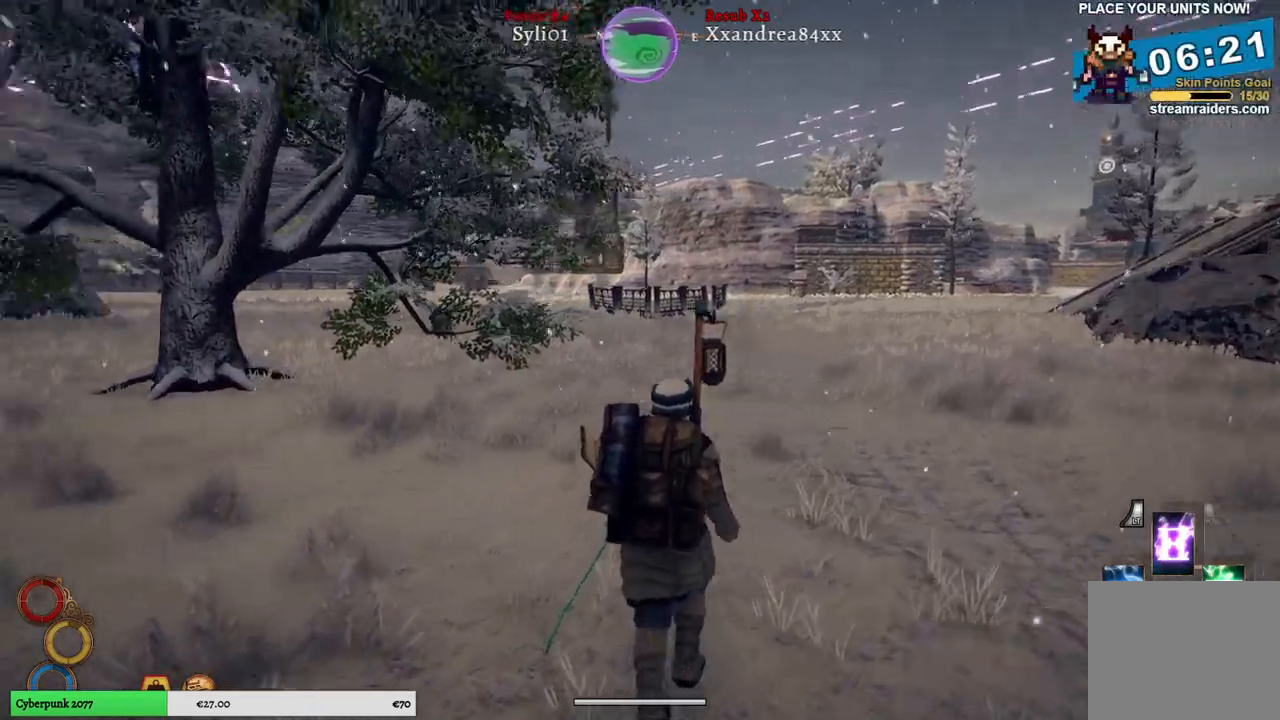
{"buttons": [], "left_stick": "up", "right_stick": "center", "events": [[117, "right_stick", "center"]]}
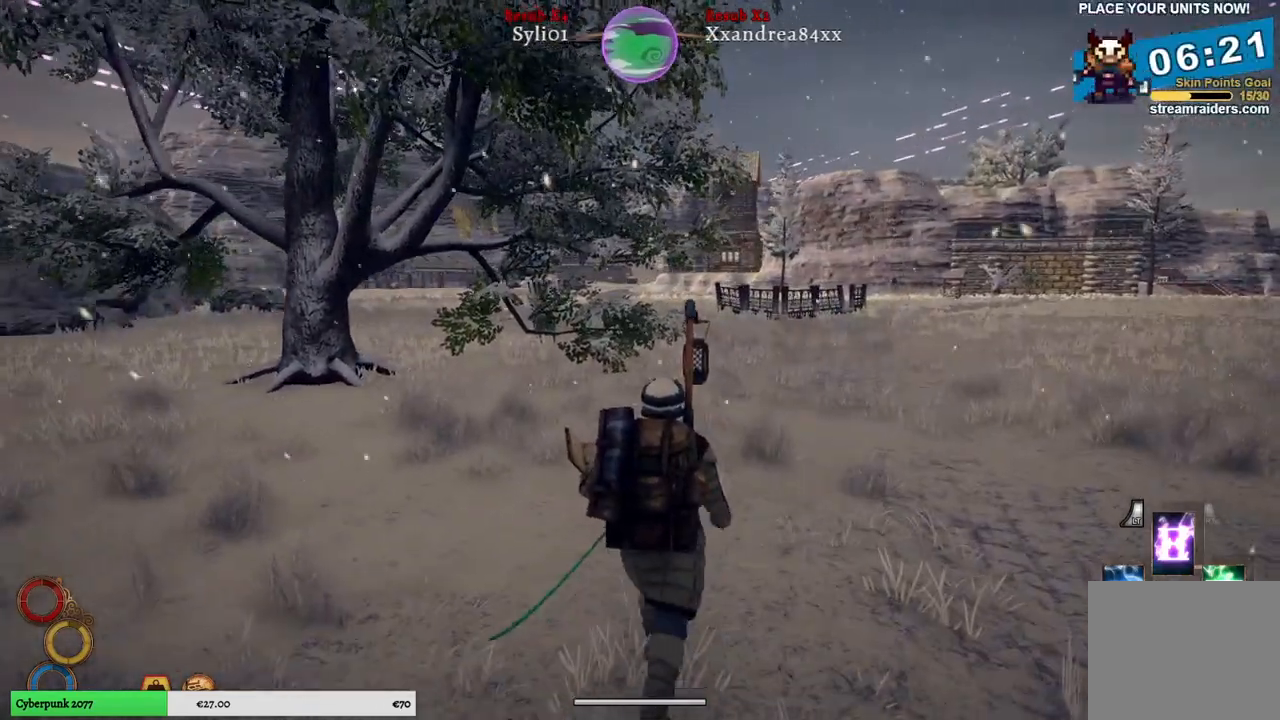
{"buttons": [], "left_stick": "up", "right_stick": "center", "events": []}
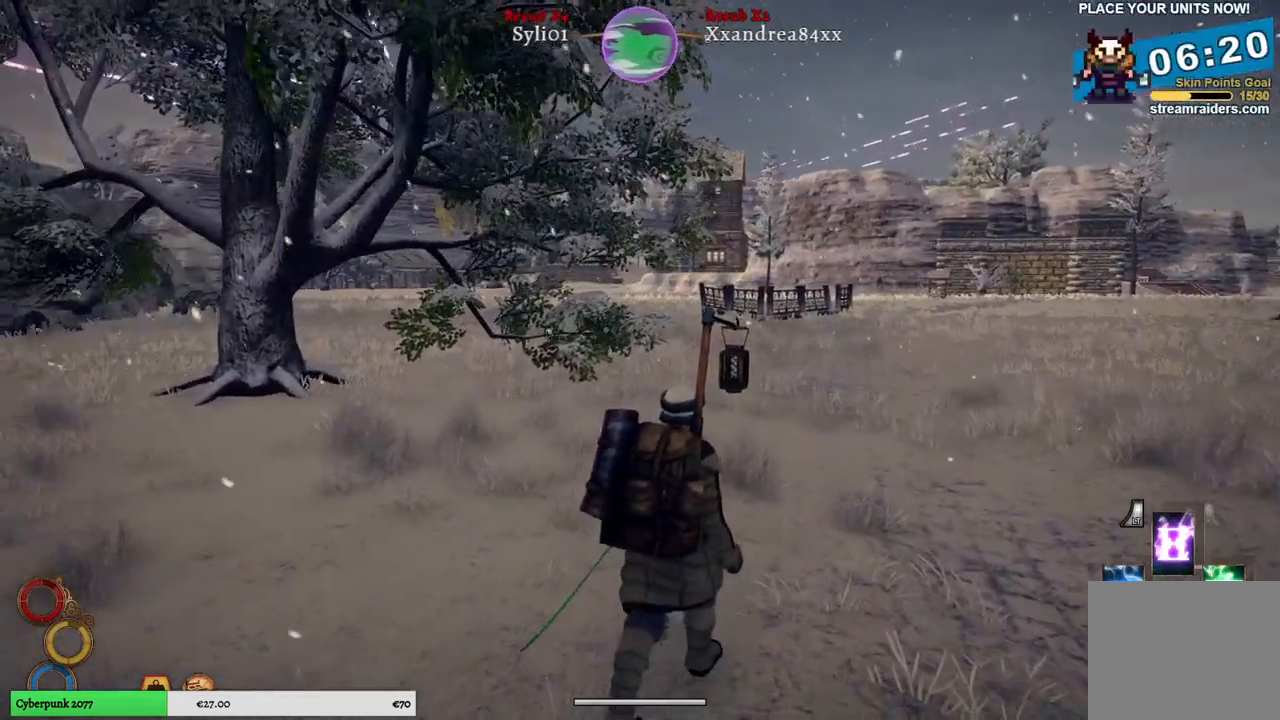
{"buttons": [], "left_stick": "up", "right_stick": "left", "events": [[333, "right_stick", "left"]]}
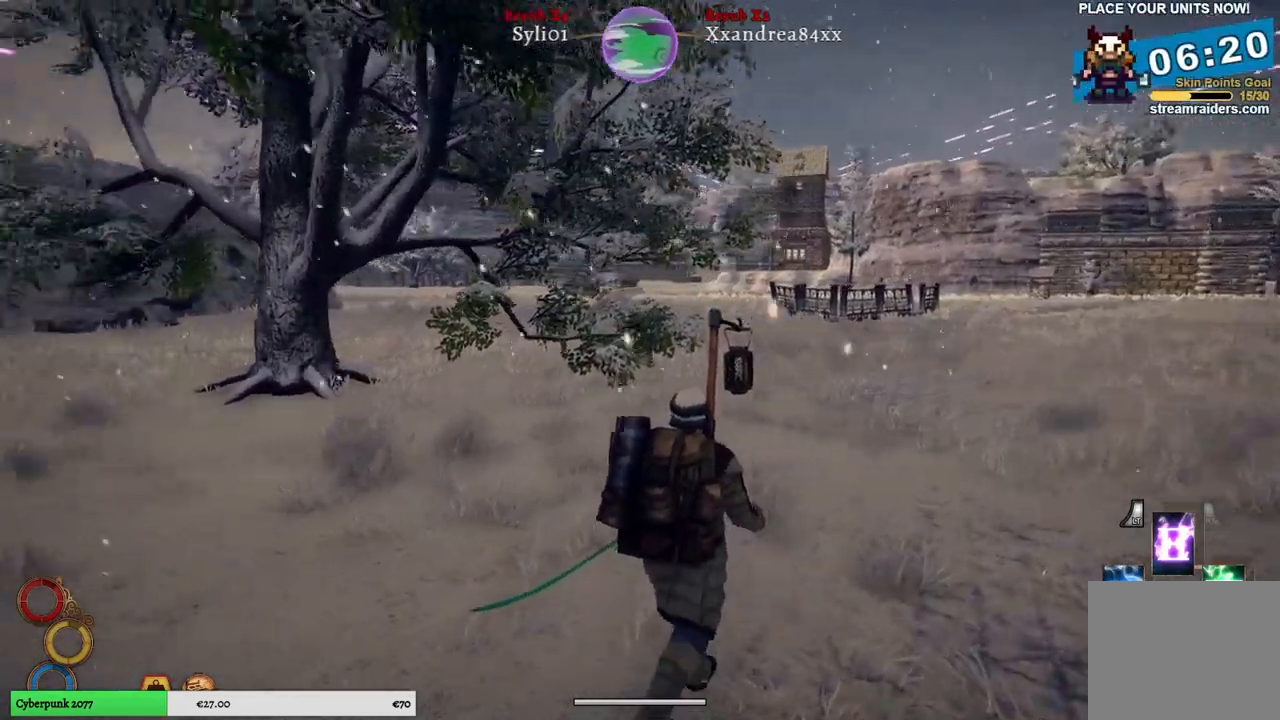
{"buttons": [], "left_stick": "up", "right_stick": "center", "events": [[200, "right_stick", "center"]]}
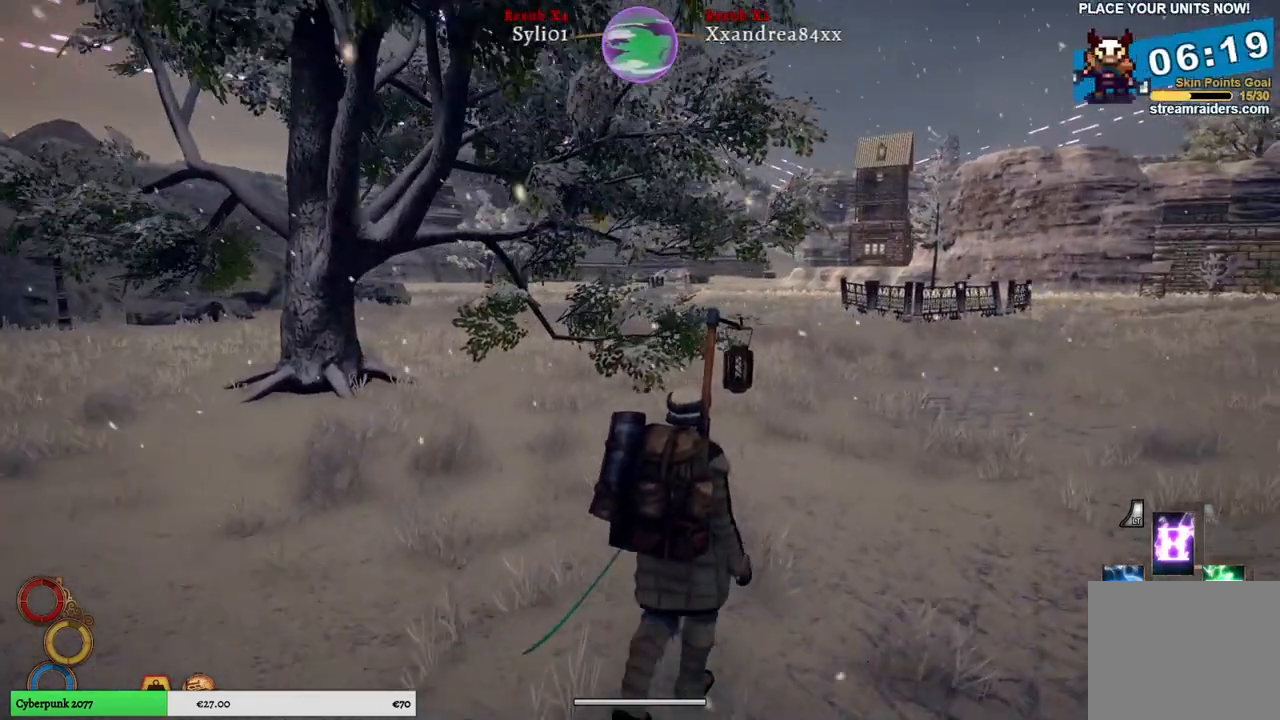
{"buttons": [], "left_stick": "up", "right_stick": "center", "events": []}
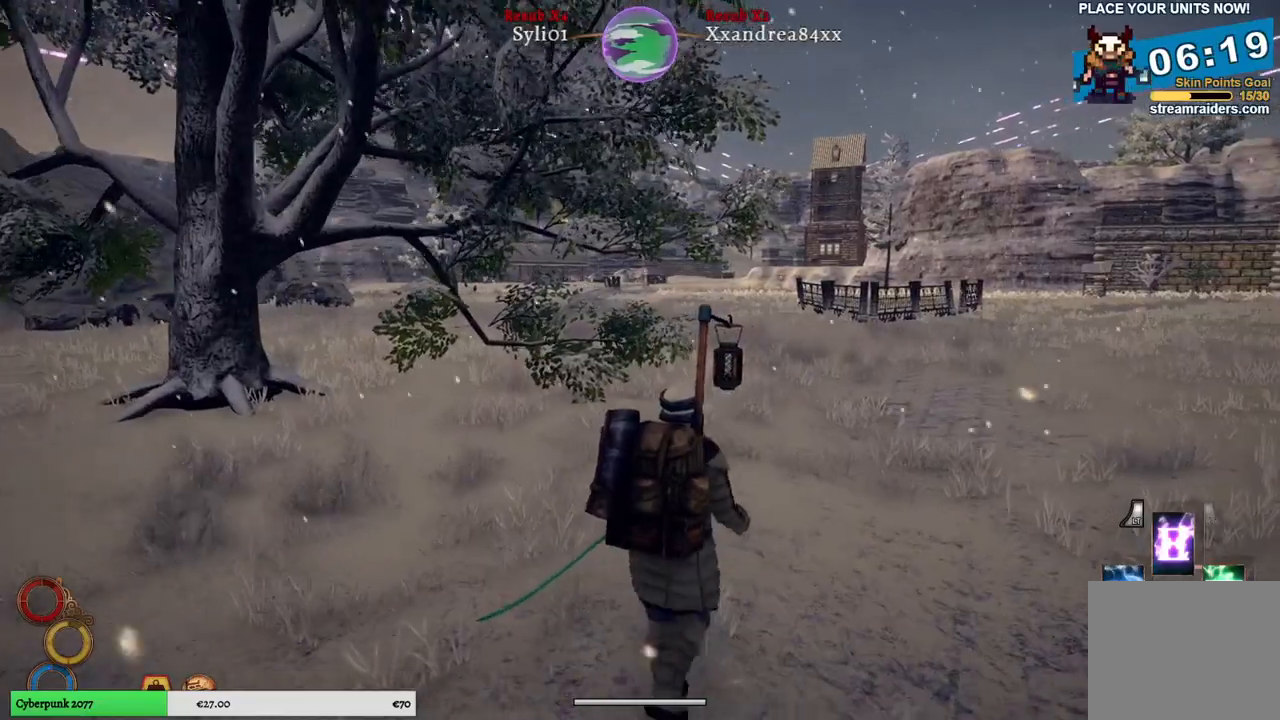
{"buttons": [], "left_stick": "up", "right_stick": "center", "events": []}
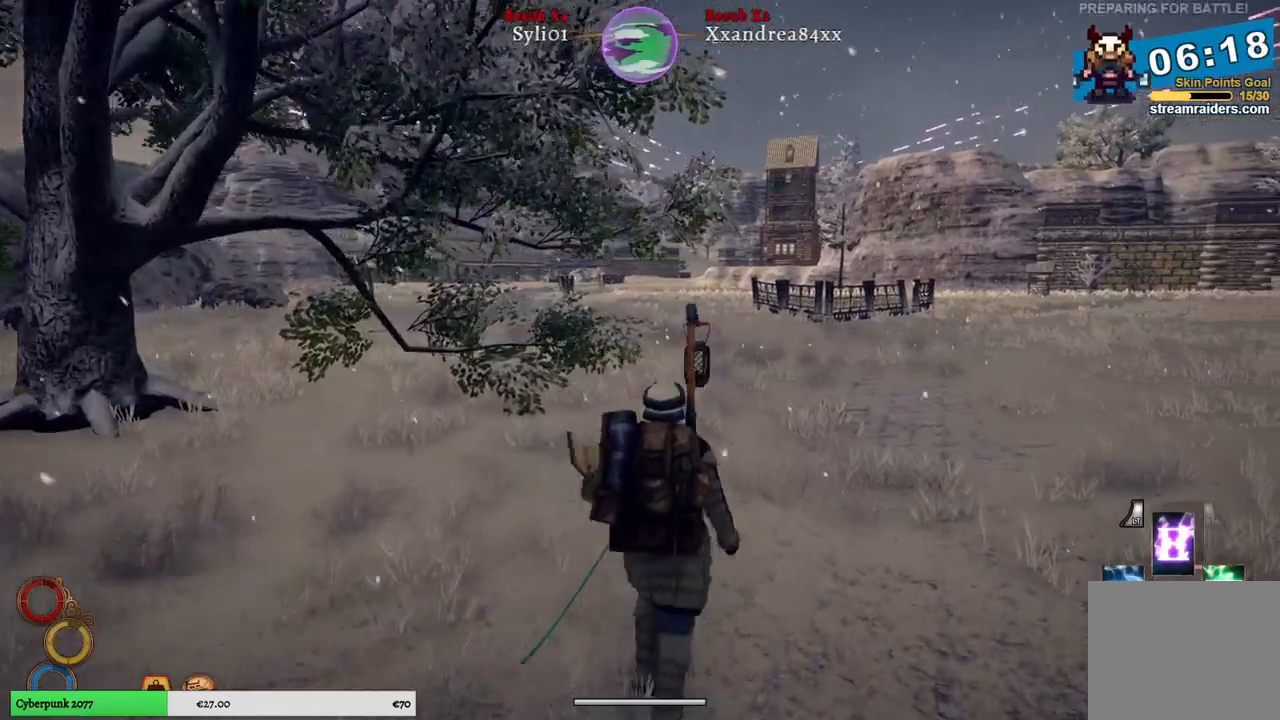
{"buttons": [], "left_stick": "up", "right_stick": "center", "events": []}
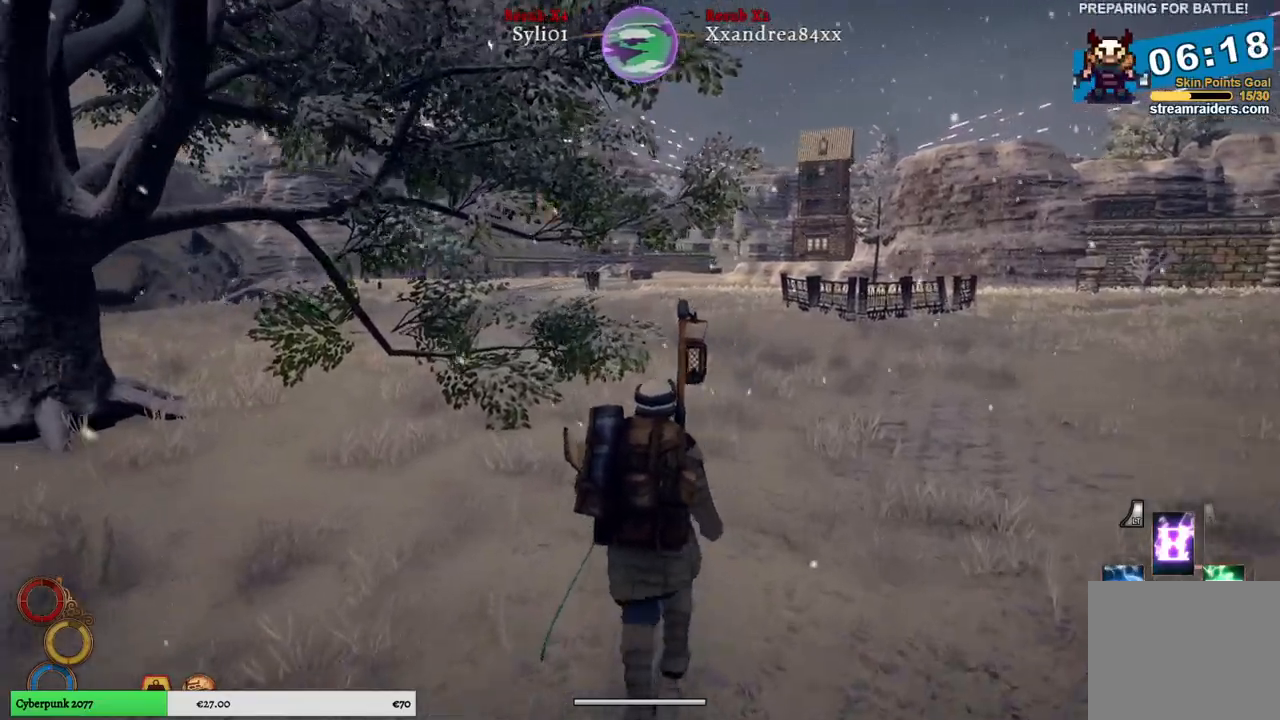
{"buttons": [], "left_stick": "up", "right_stick": "center", "events": [[17, "right_stick", "left"], [167, "right_stick", "center"]]}
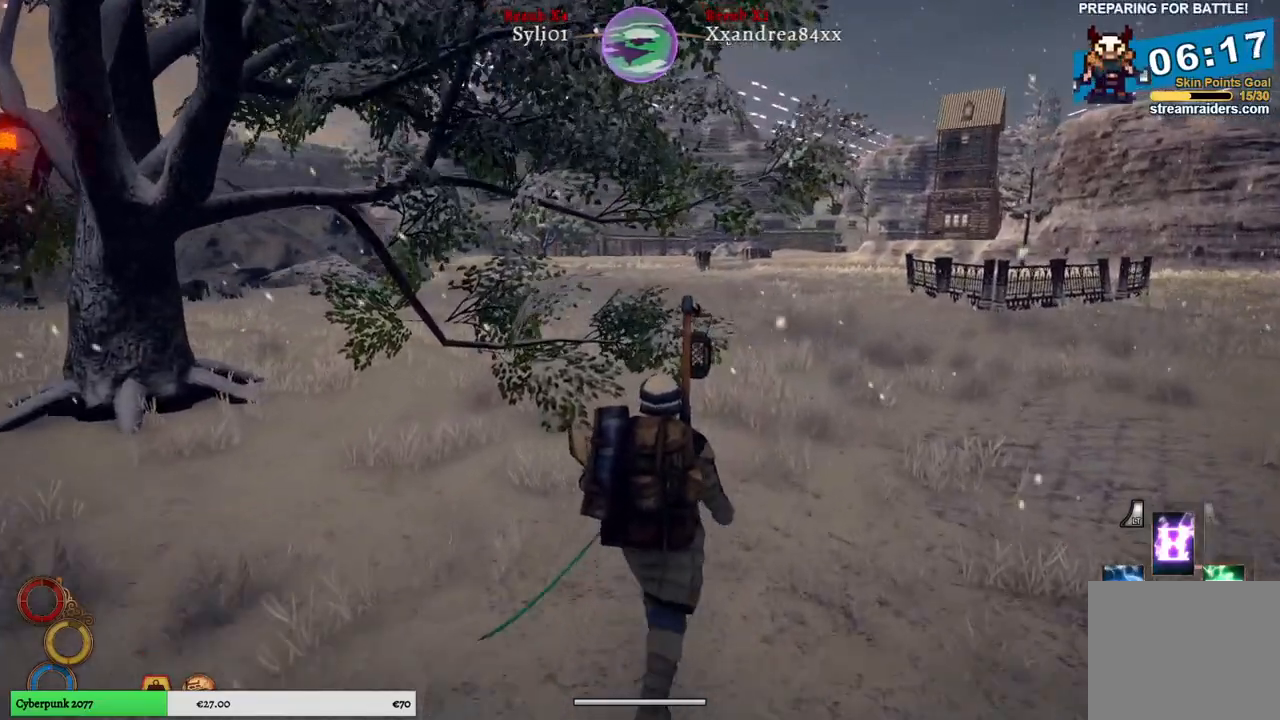
{"buttons": [], "left_stick": "up", "right_stick": "center", "events": []}
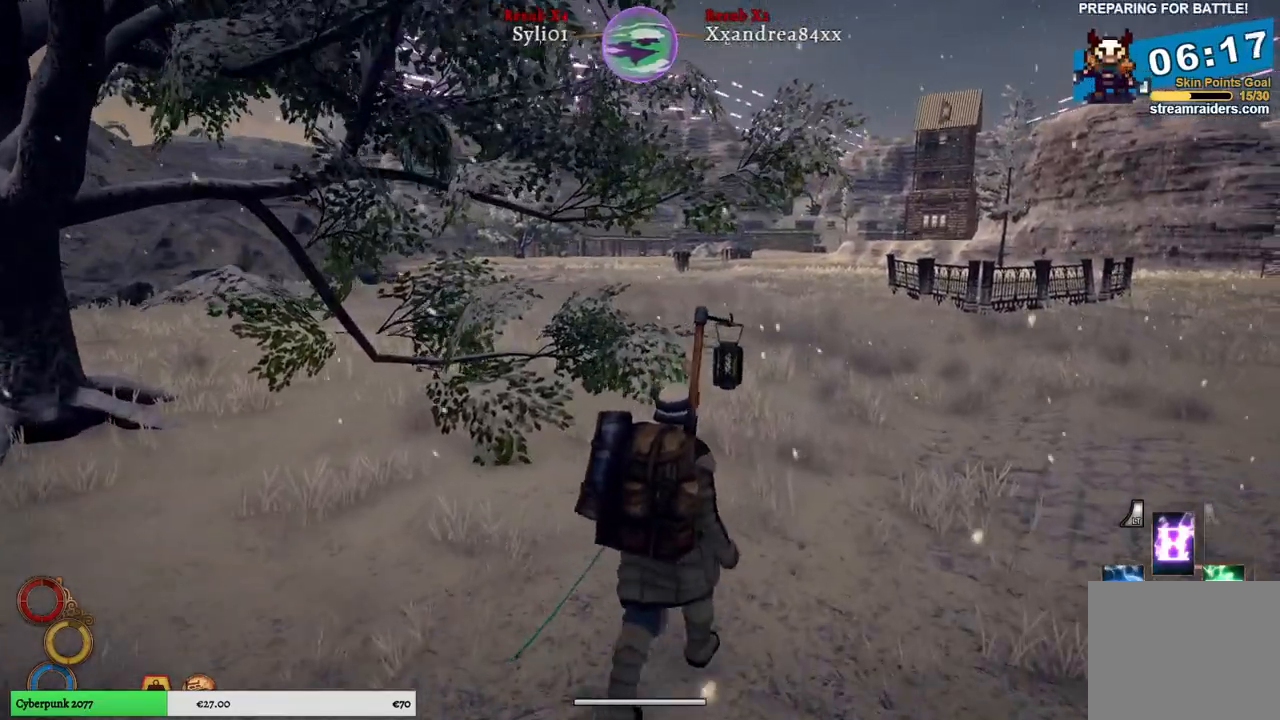
{"buttons": [], "left_stick": "up", "right_stick": "center", "events": []}
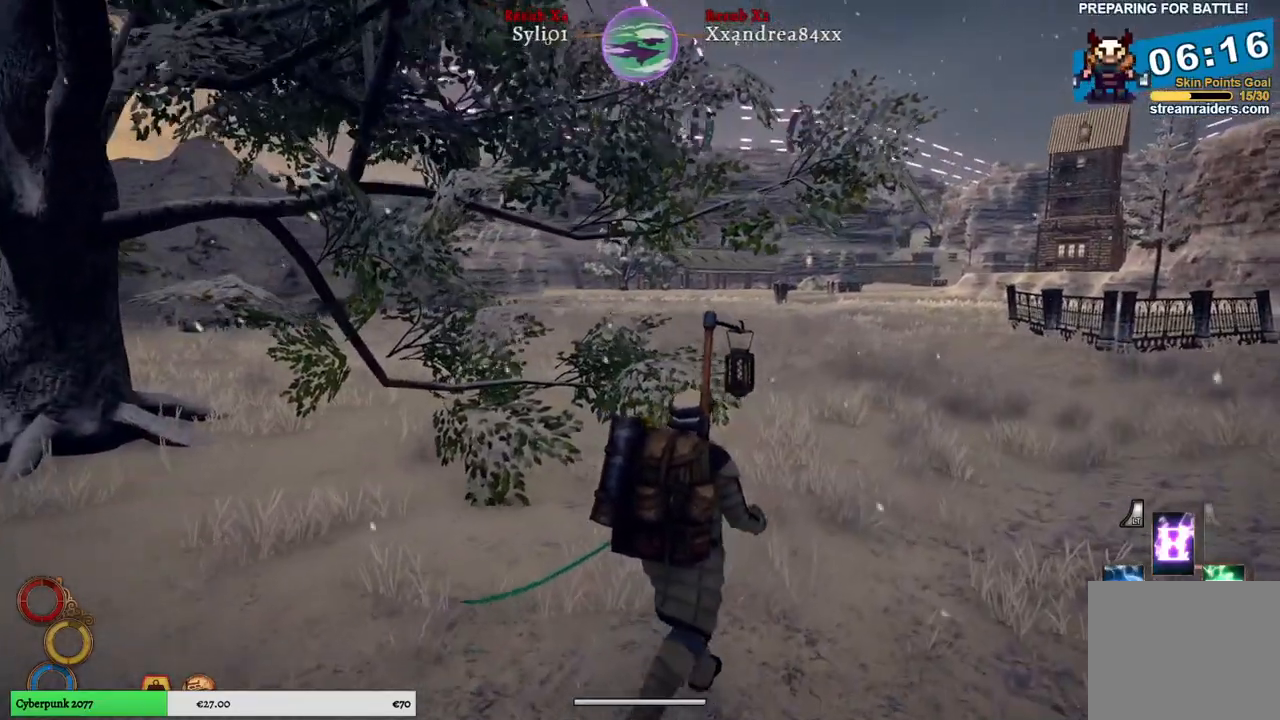
{"buttons": [], "left_stick": "up", "right_stick": "center", "events": []}
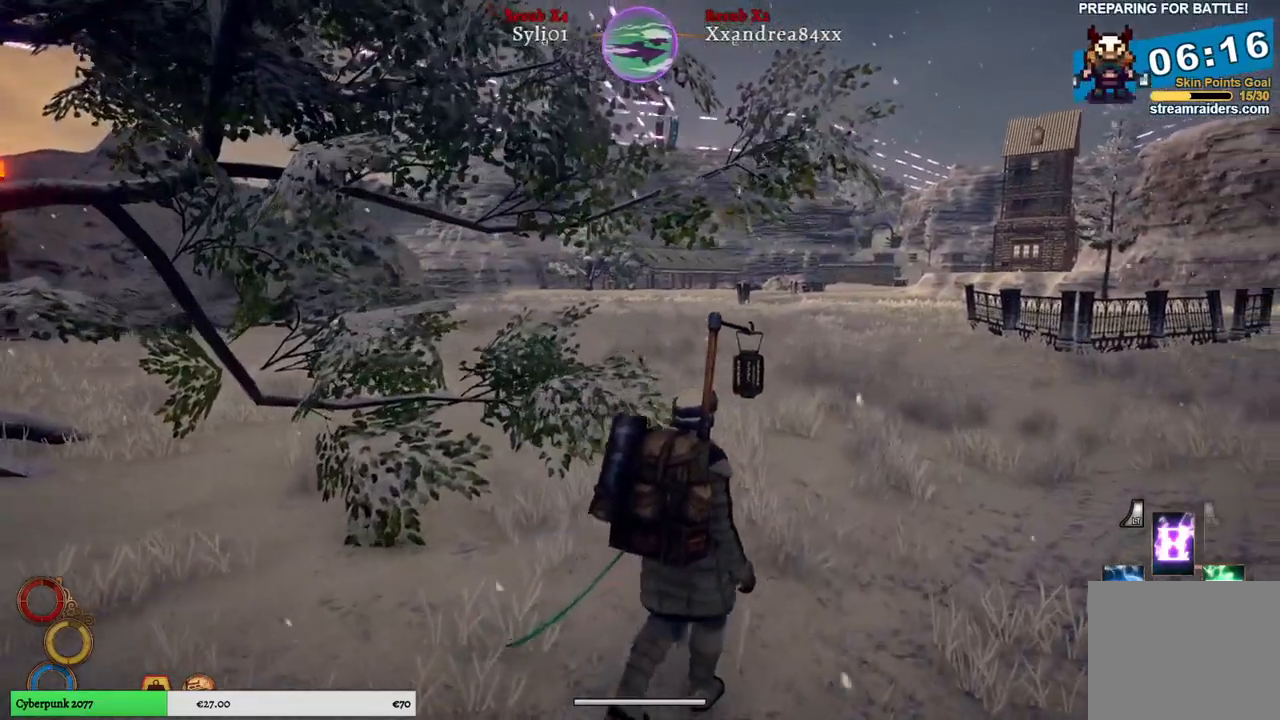
{"buttons": [], "left_stick": "up", "right_stick": "center", "events": []}
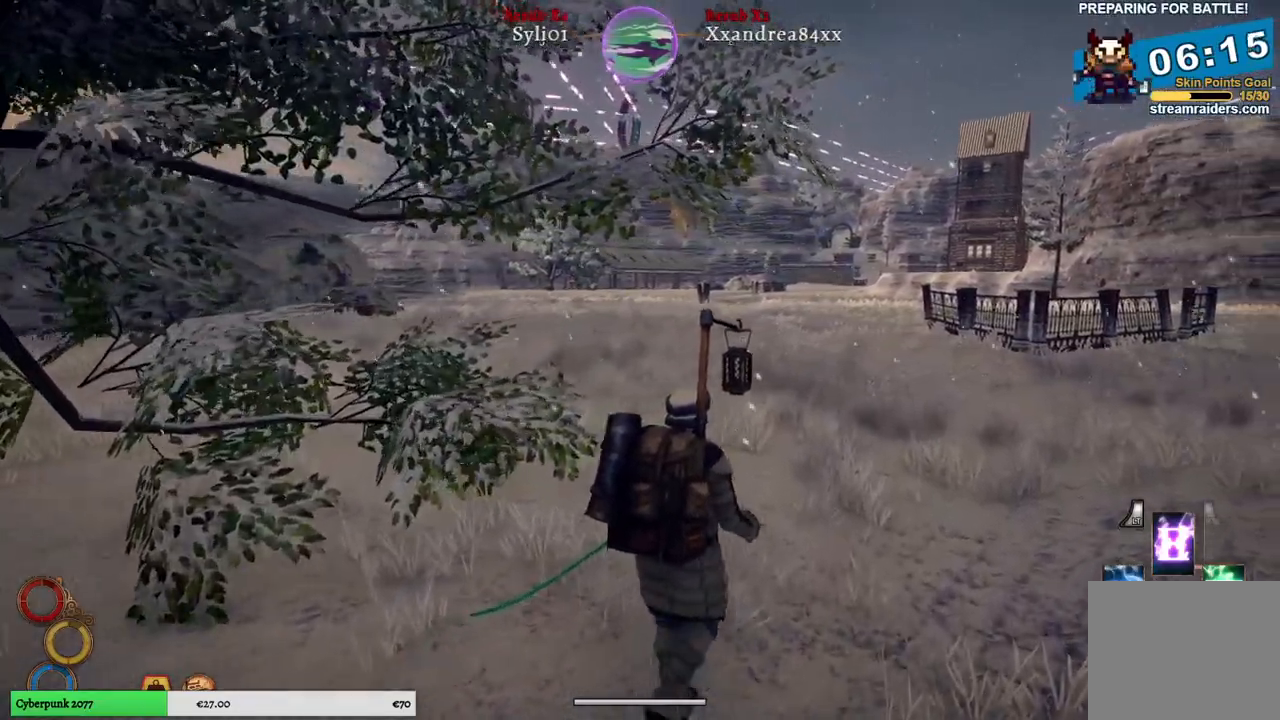
{"buttons": [], "left_stick": "up", "right_stick": "right", "events": [[500, "right_stick", "right"]]}
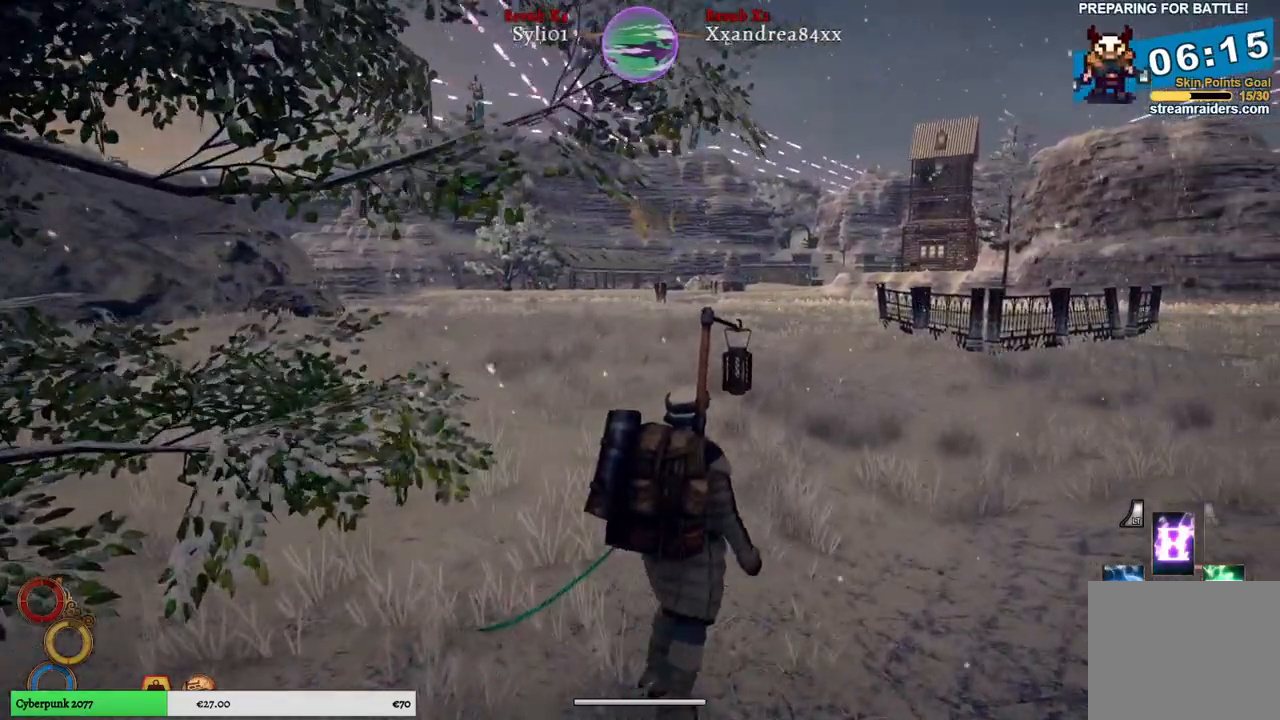
{"buttons": [], "left_stick": "up", "right_stick": "center", "events": [[433, "right_stick", "center"]]}
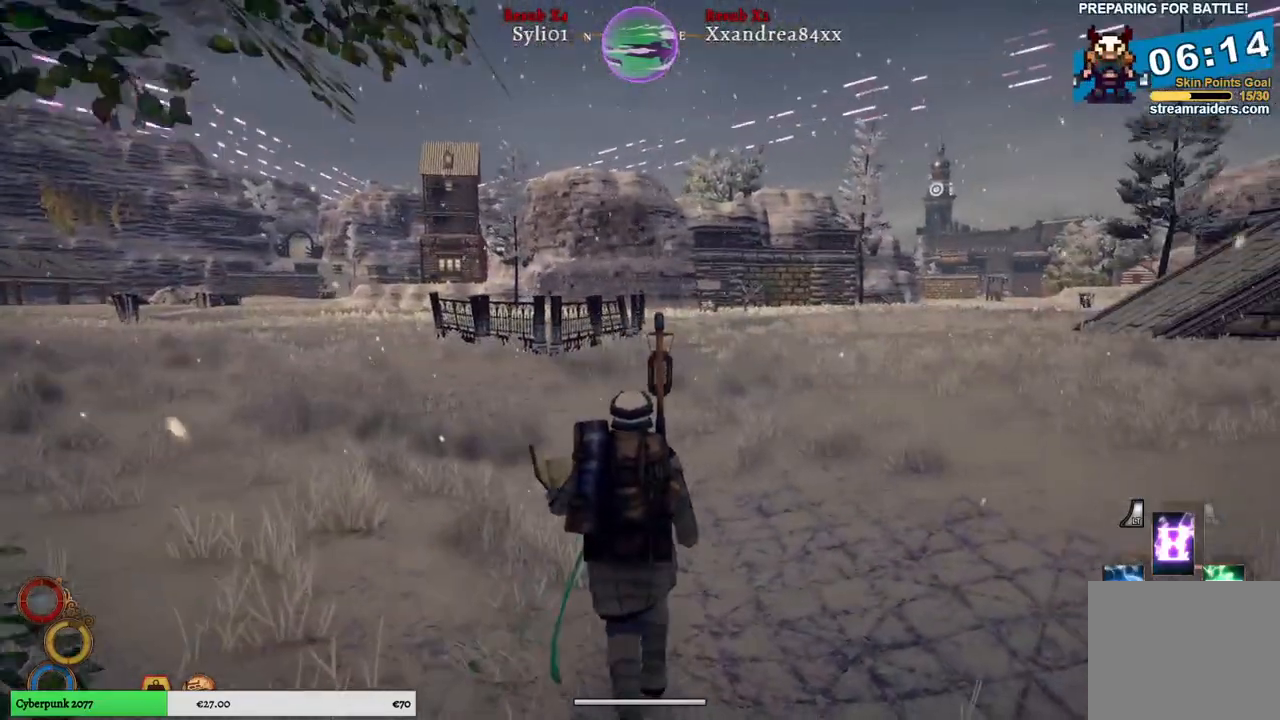
{"buttons": [], "left_stick": "up", "right_stick": "center", "events": []}
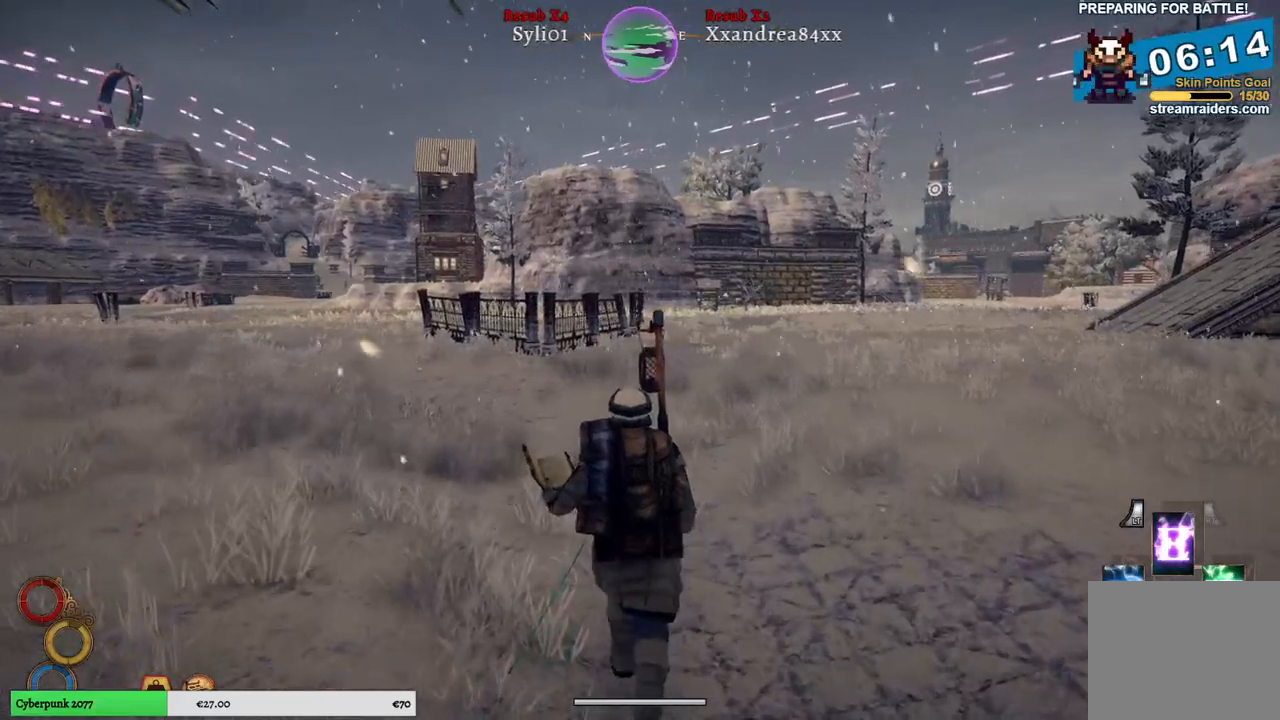
{"buttons": [], "left_stick": "up", "right_stick": "right", "events": [[433, "right_stick", "right"]]}
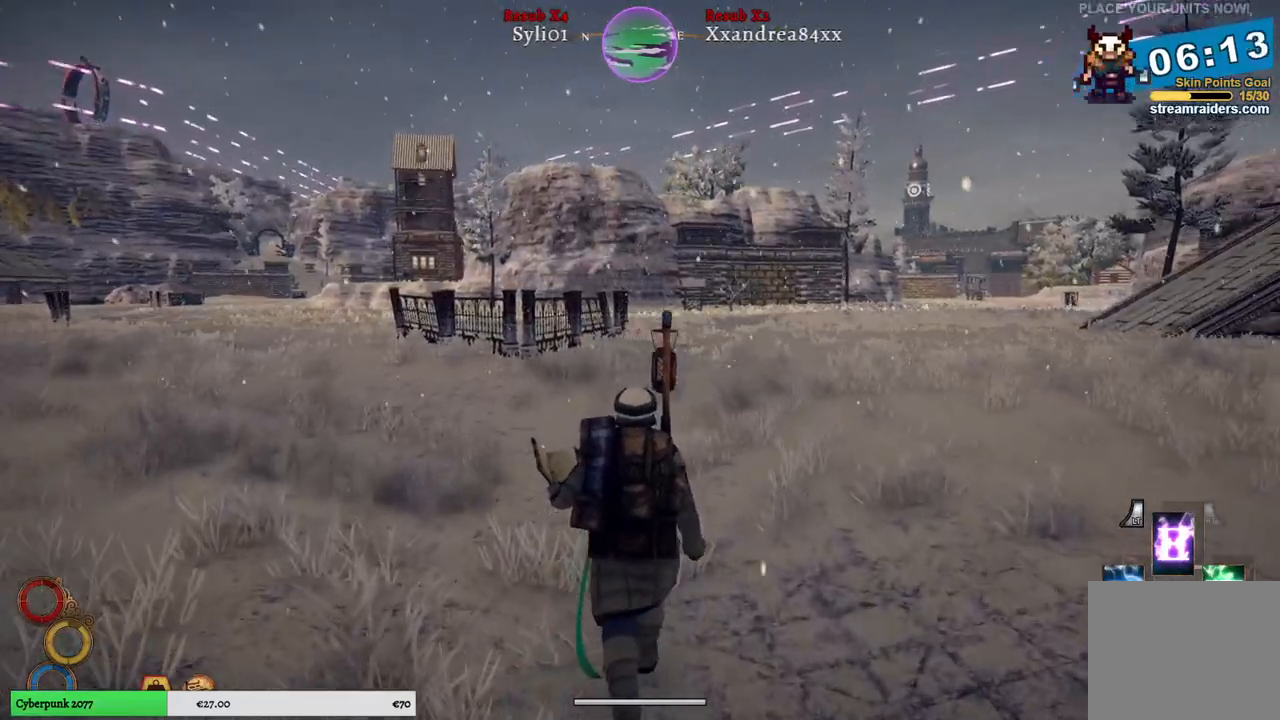
{"buttons": [], "left_stick": "up", "right_stick": "center", "events": [[167, "right_stick", "center"]]}